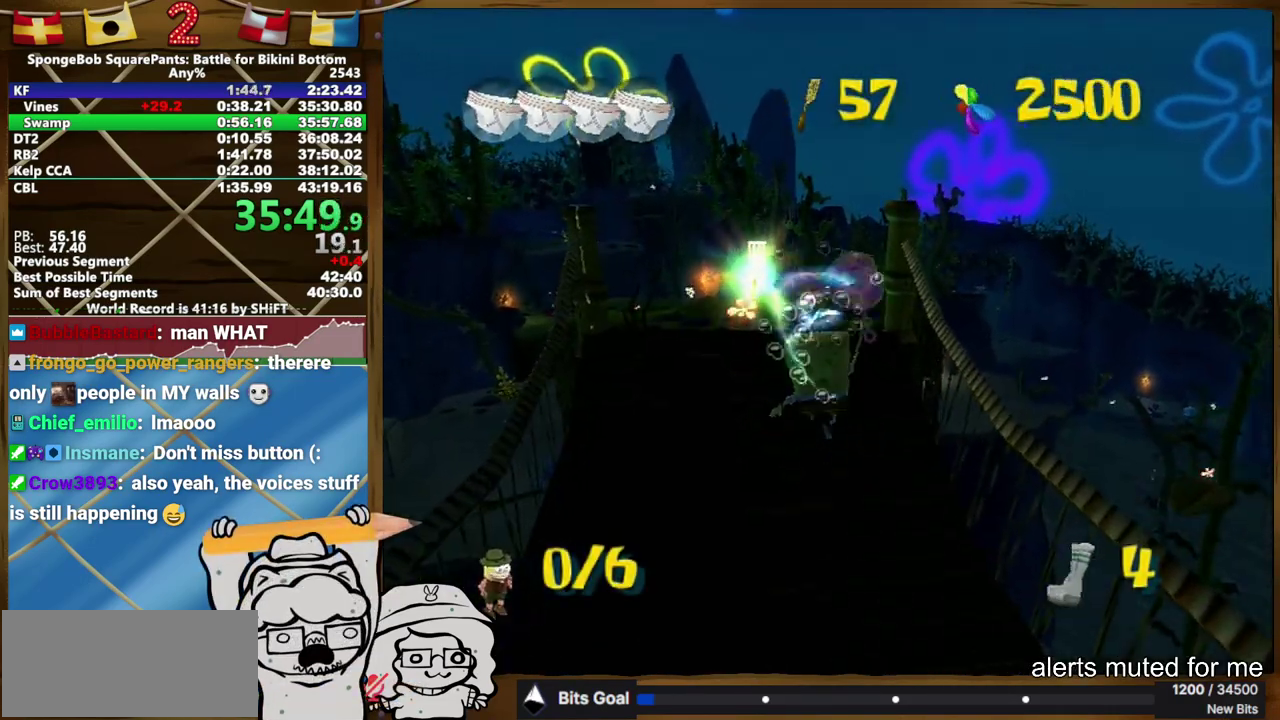
Gameplay with a controller (Xbox layout); each line is a JSON object with the inputs held at the frame after it. "events" lists button and stick changes between this image and that frame as [ms after this image, input, new state], when the widget could be followed in between. Not read: A.
{"buttons": [], "left_stick": "right", "right_stick": "center", "events": [[67, "left_stick", "down"], [117, "left_stick", "down-right"], [250, "left_stick", "center"], [300, "left_stick", "down-right"], [500, "left_stick", "right"]]}
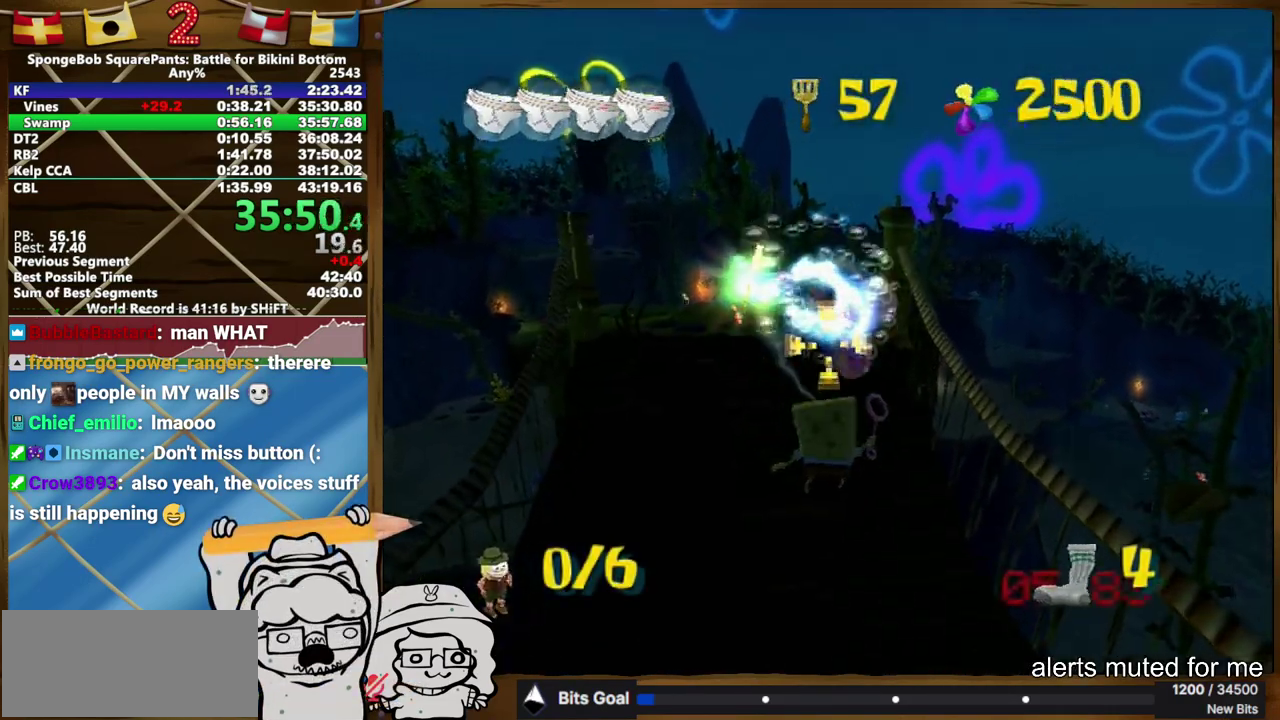
{"buttons": [], "left_stick": "down", "right_stick": "center"}
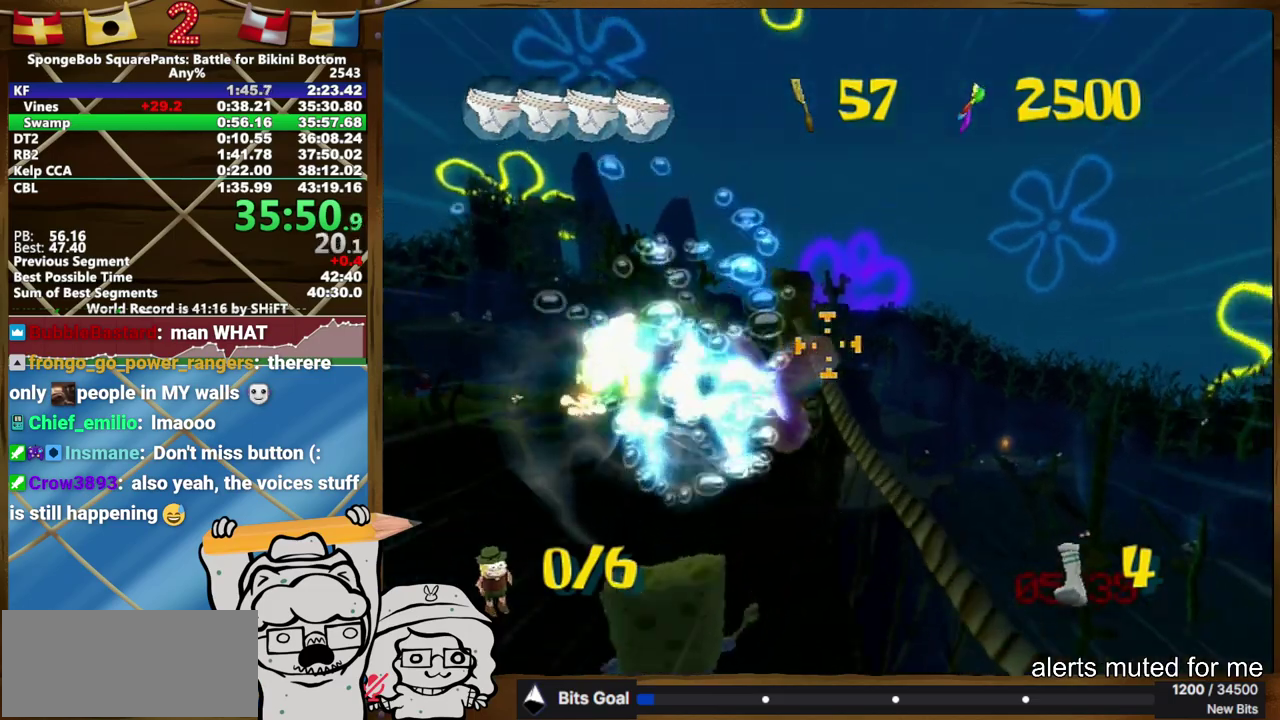
{"buttons": [], "left_stick": "up-right", "right_stick": "center"}
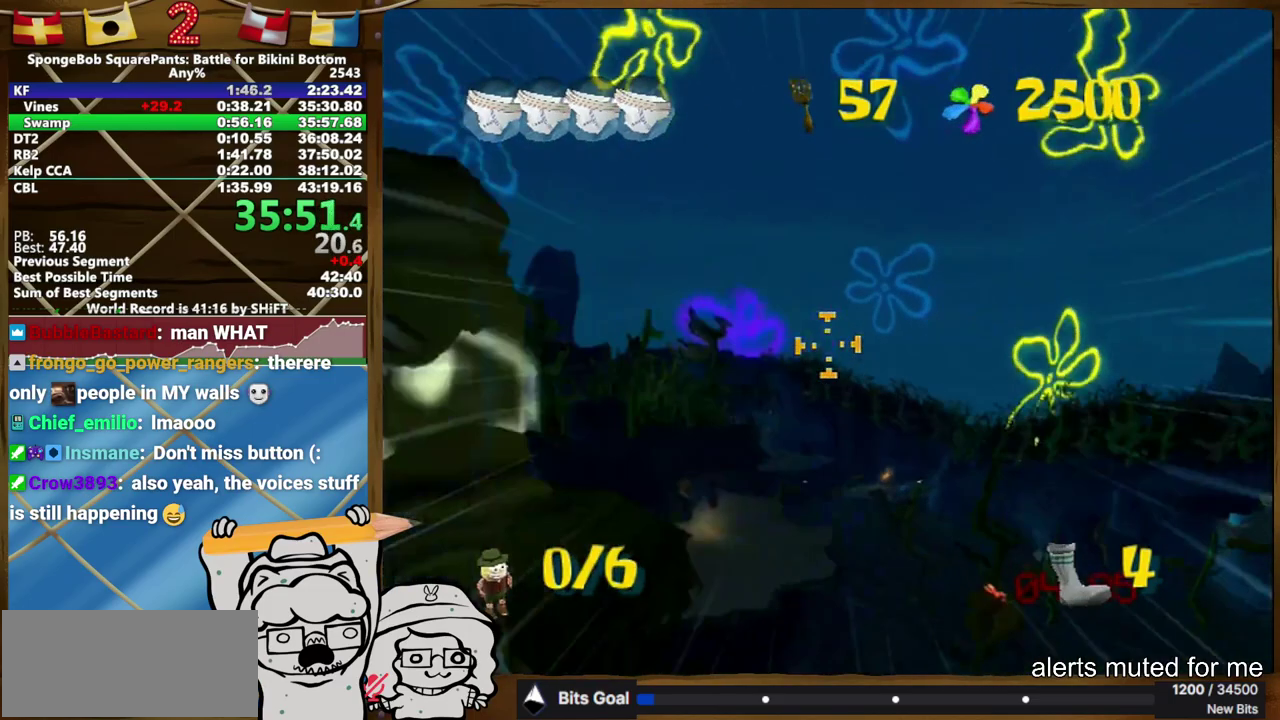
{"buttons": [], "left_stick": "center", "right_stick": "center", "events": [[67, "left_stick", "center"], [417, "left_stick", "right"], [483, "left_stick", "center"]]}
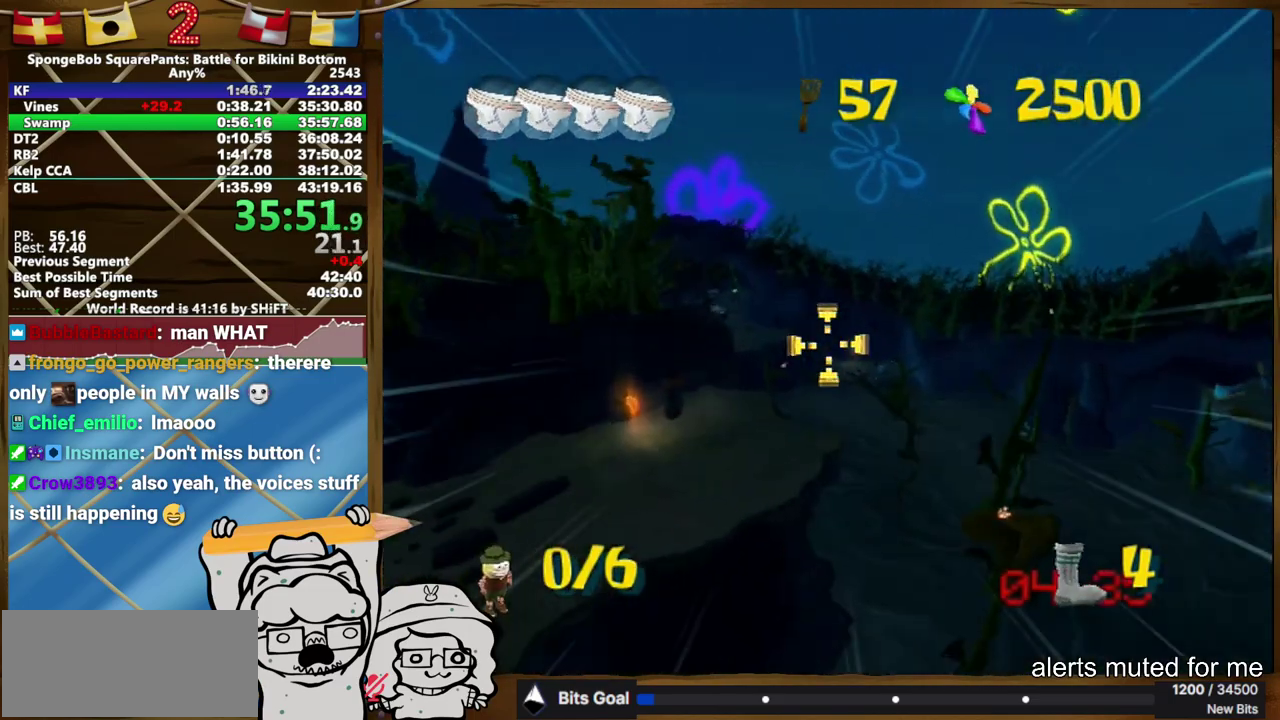
{"buttons": [], "left_stick": "center", "right_stick": "center", "events": []}
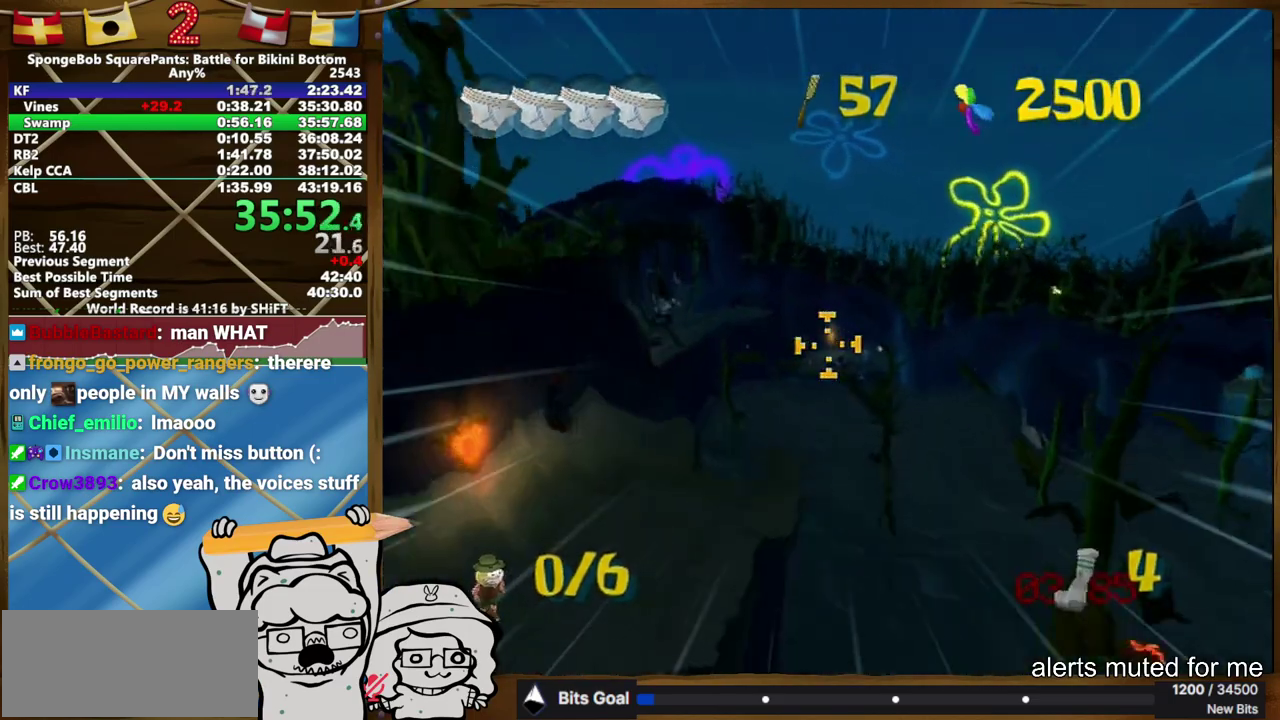
{"buttons": [], "left_stick": "up-right", "right_stick": "center", "events": [[467, "left_stick", "up-right"]]}
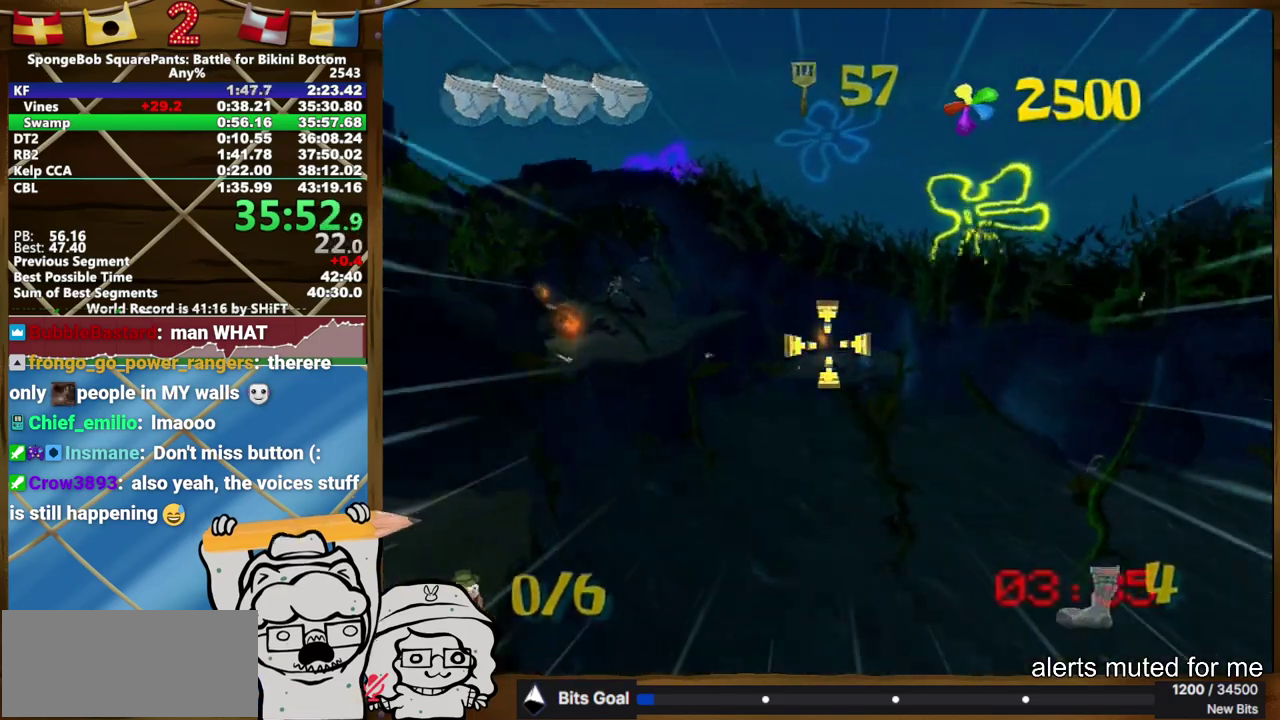
{"buttons": [], "left_stick": "center", "right_stick": "center", "events": [[50, "left_stick", "center"], [383, "left_stick", "up"], [433, "left_stick", "center"]]}
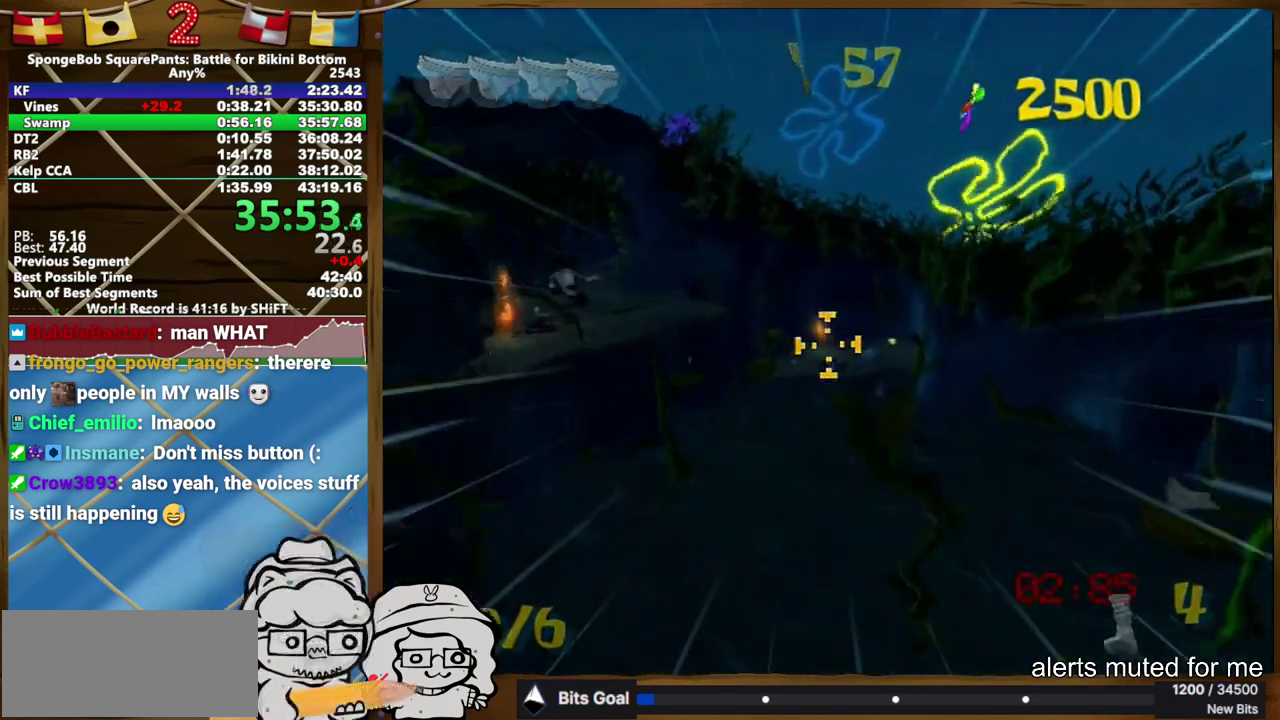
{"buttons": [], "left_stick": "center", "right_stick": "center", "events": [[300, "left_stick", "up-right"], [367, "left_stick", "center"]]}
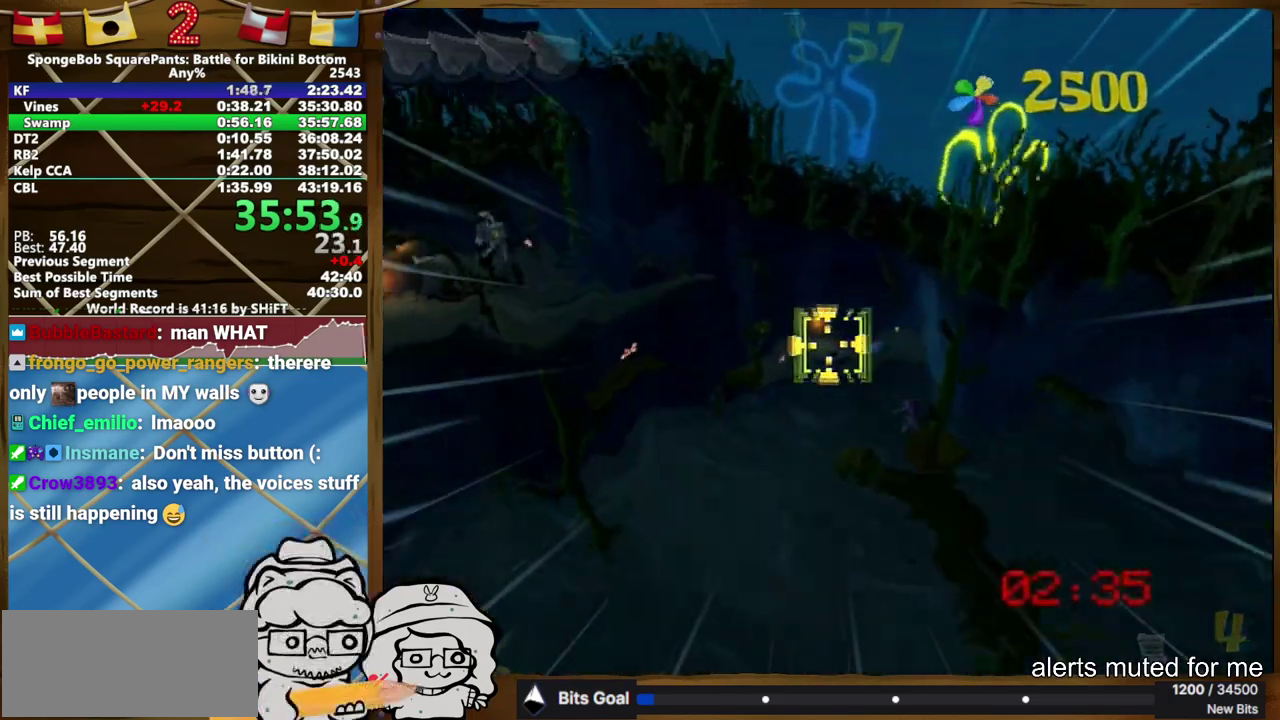
{"buttons": [], "left_stick": "center", "right_stick": "center", "events": []}
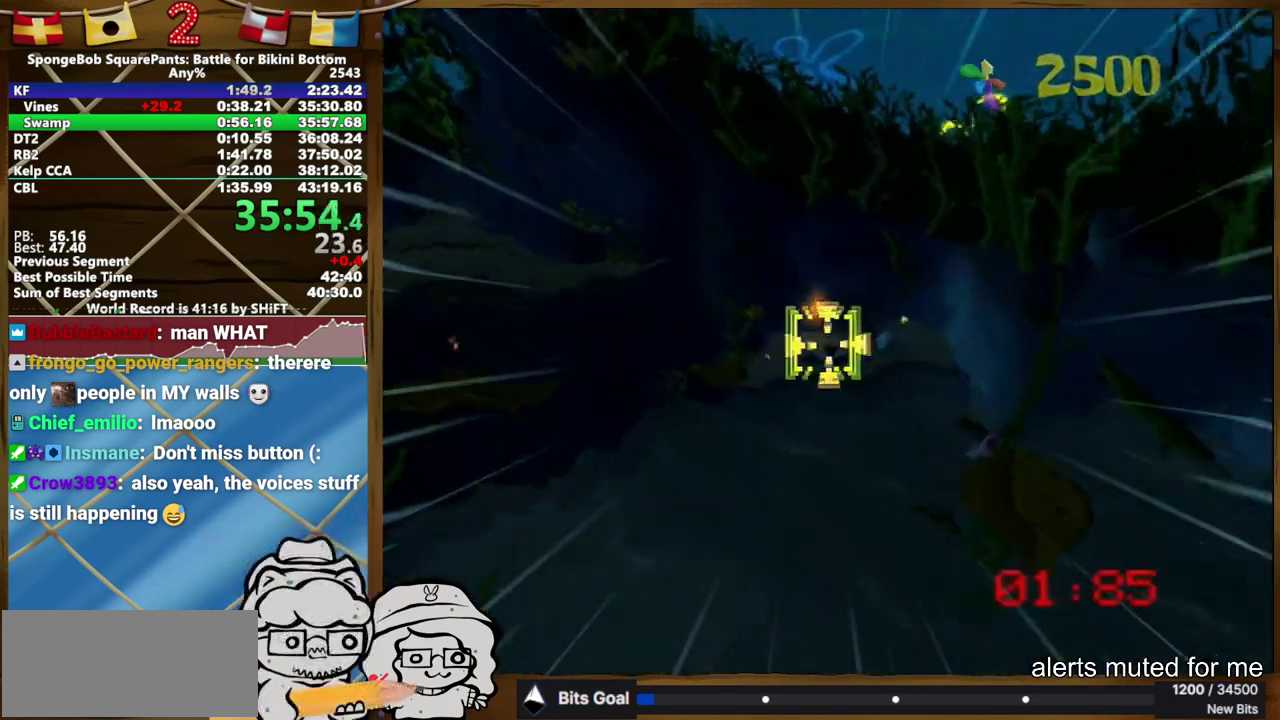
{"buttons": [], "left_stick": "center", "right_stick": "center", "events": []}
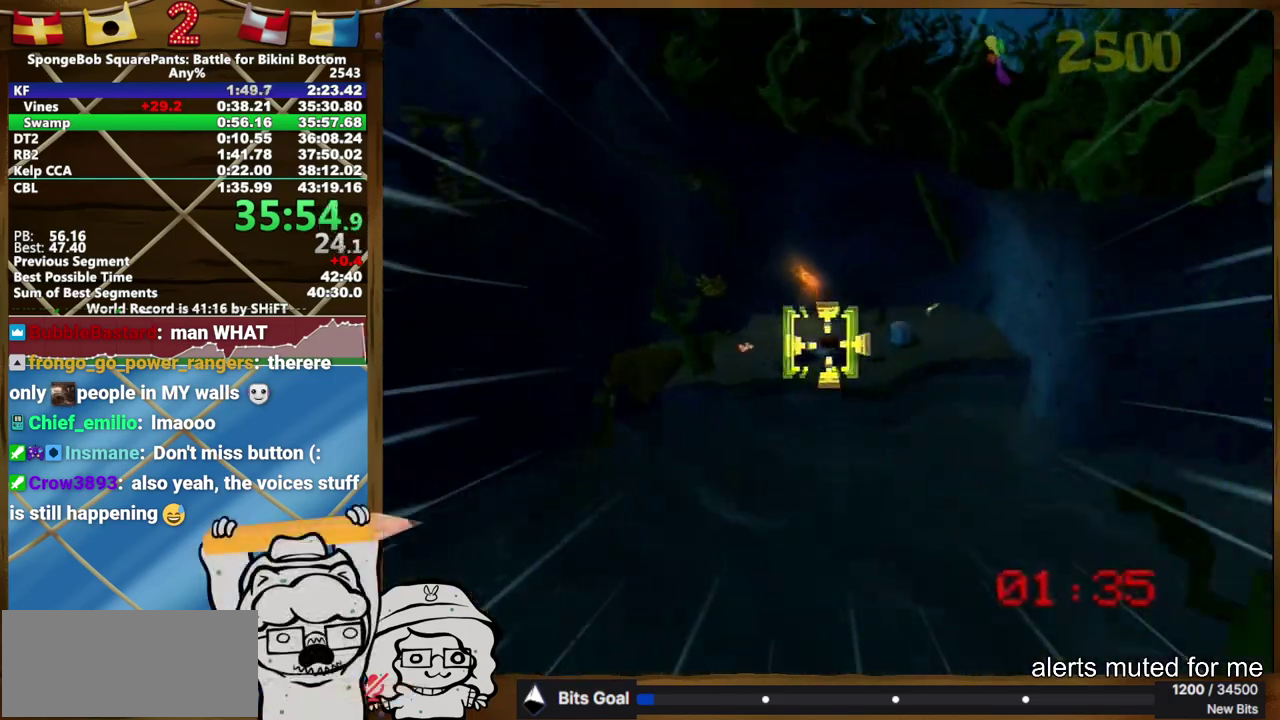
{"buttons": [], "left_stick": "center", "right_stick": "center", "events": []}
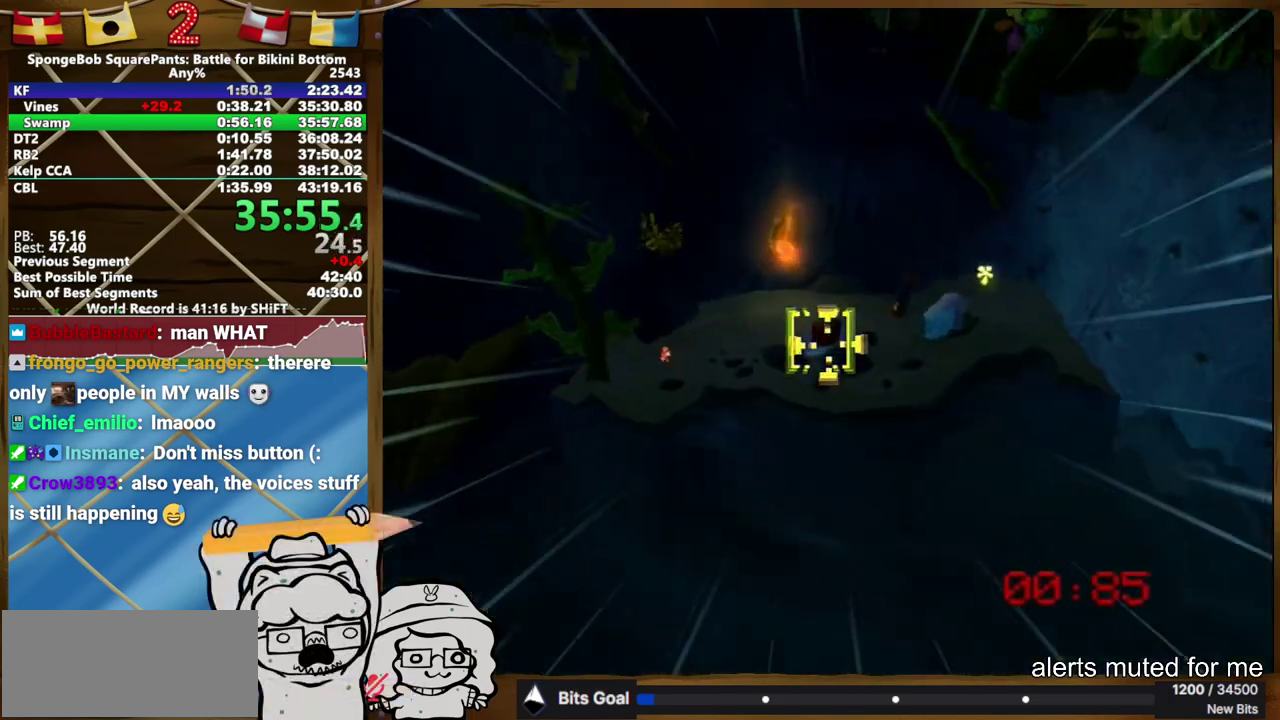
{"buttons": [], "left_stick": "center", "right_stick": "left"}
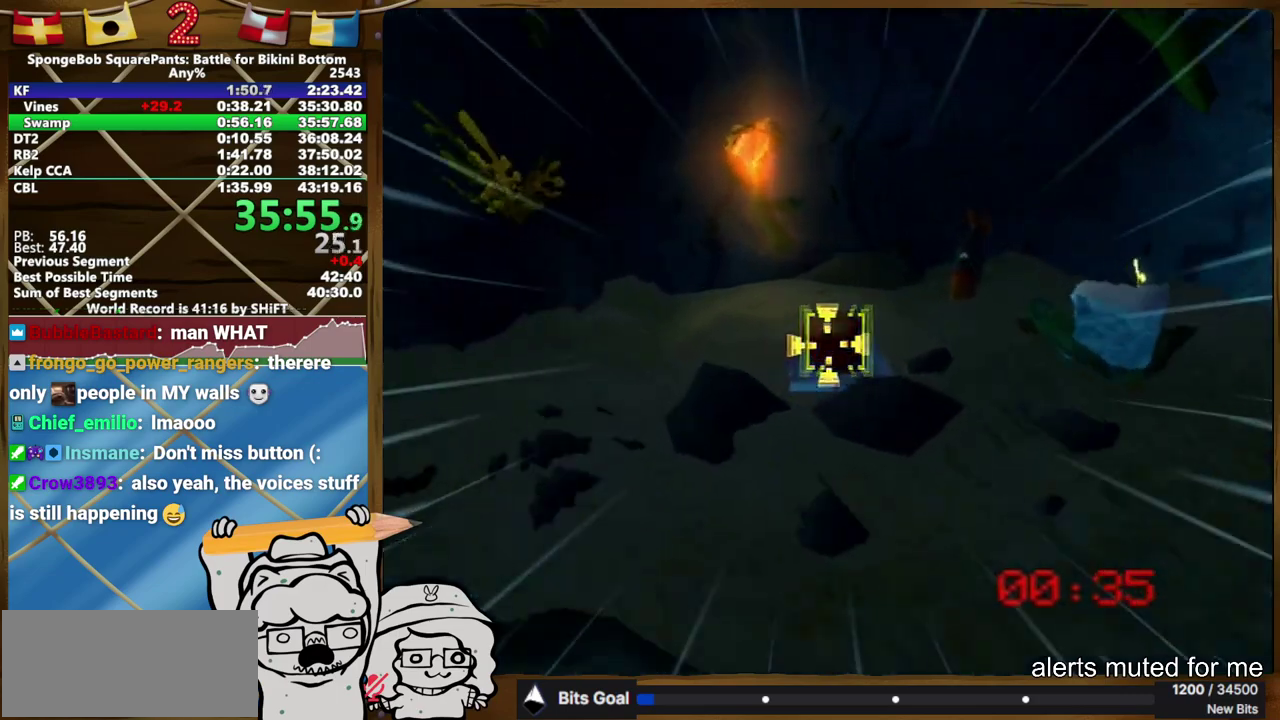
{"buttons": [], "left_stick": "center", "right_stick": "left"}
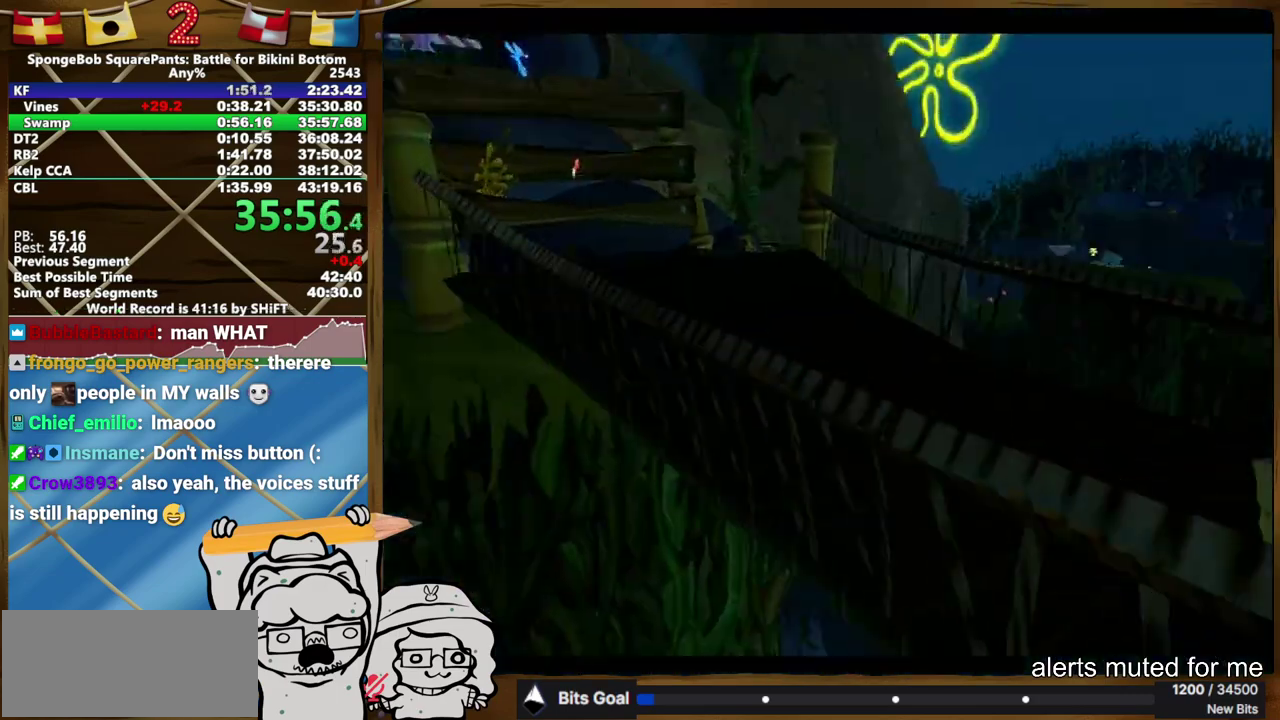
{"buttons": [], "left_stick": "center", "right_stick": "down-left"}
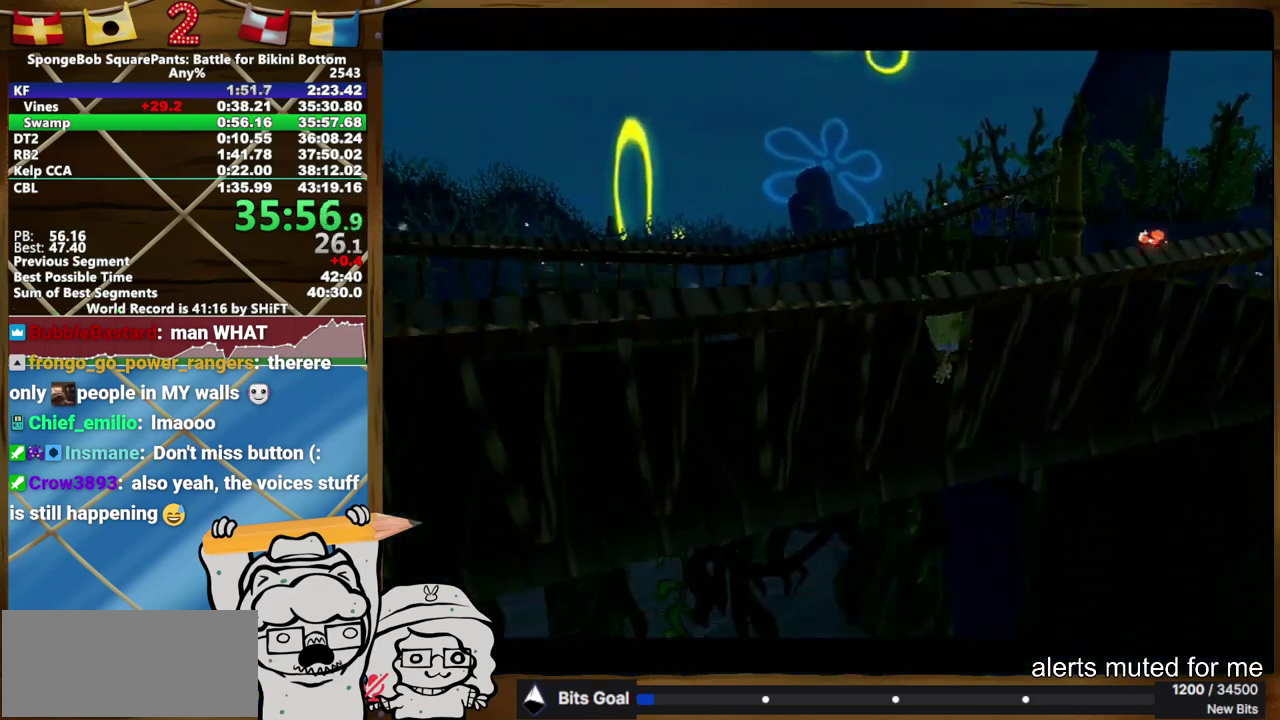
{"buttons": [], "left_stick": "center", "right_stick": "left", "events": [[450, "right_stick", "left"]]}
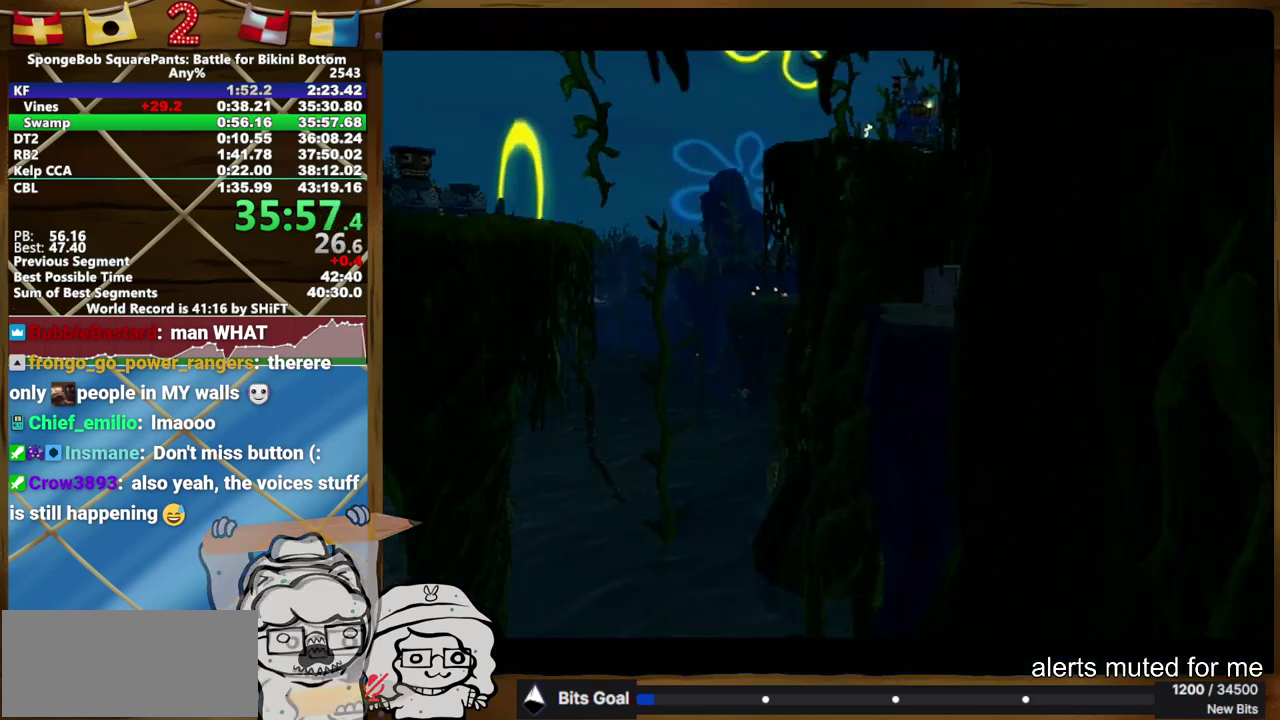
{"buttons": [], "left_stick": "center", "right_stick": "left", "events": []}
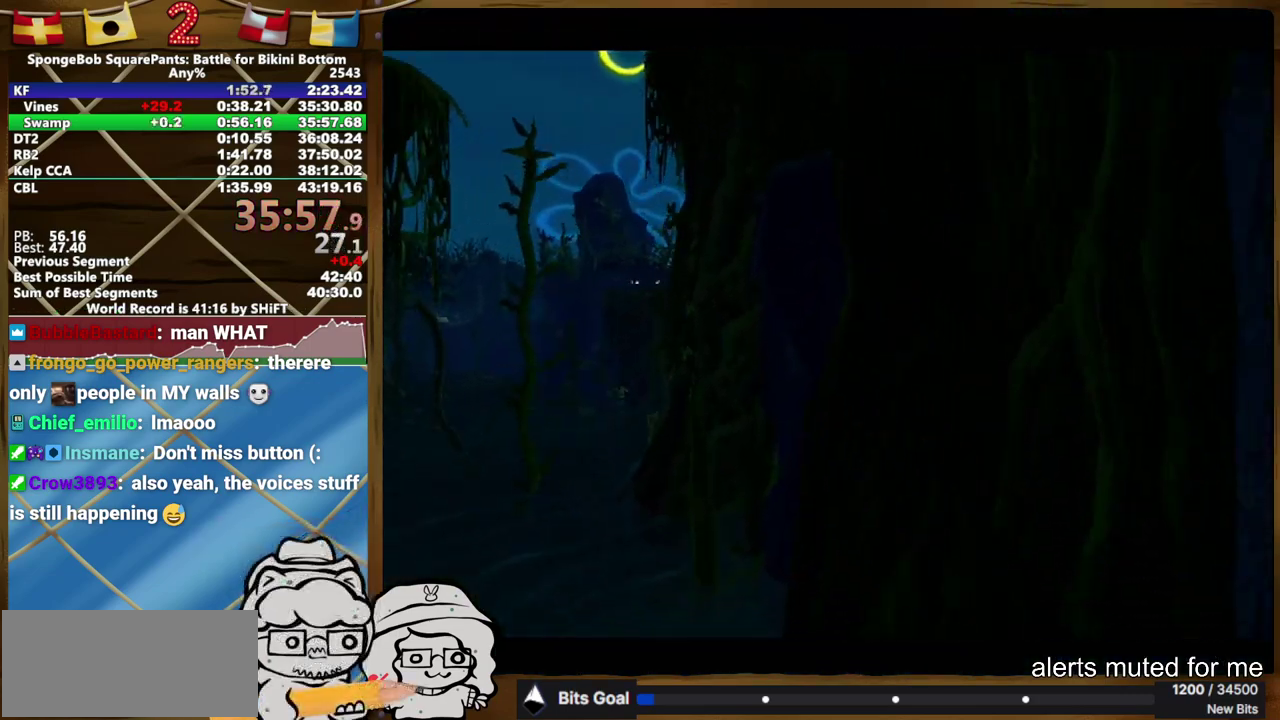
{"buttons": [], "left_stick": "center", "right_stick": "center", "events": [[500, "right_stick", "center"]]}
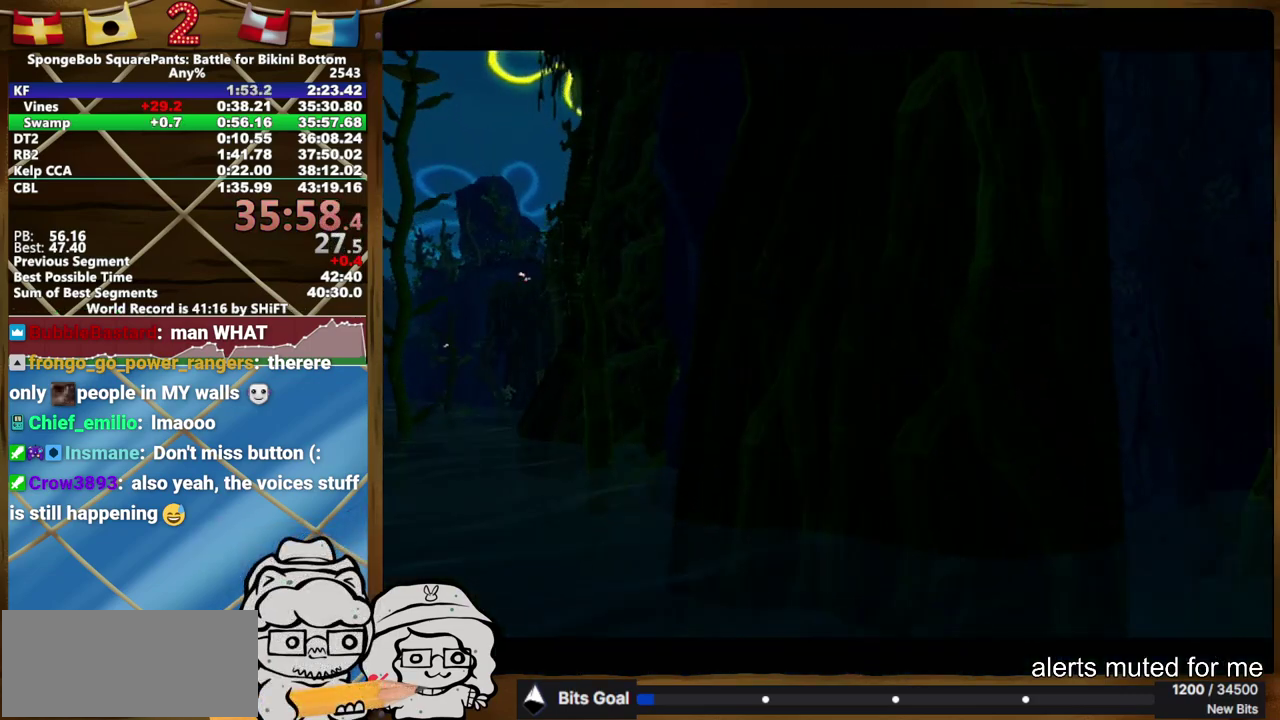
{"buttons": [], "left_stick": "center", "right_stick": "center", "events": []}